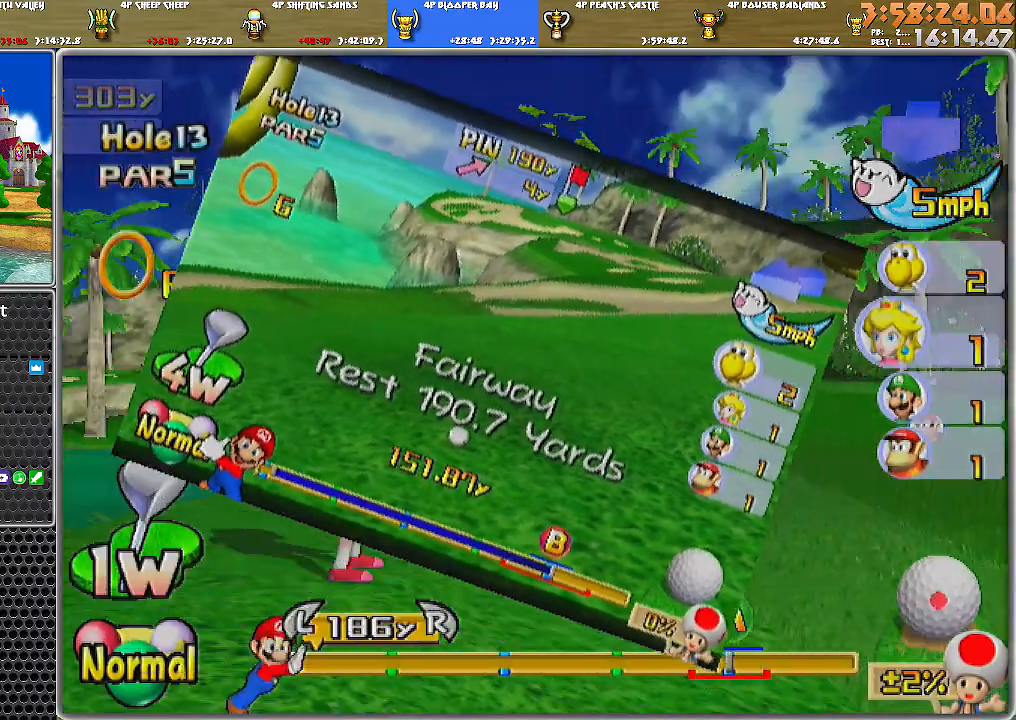
Gameplay with a controller (Nintendo layout); each line is a JSON object with the inputs held at the frame after it. "events" lists button and stick changes between this image and that frame as [ms after this image, input, new state], when the widget could be followed in between. Not read: L2 L3 R1 R2 R3.
{"buttons": ["X"], "left_stick": "center", "right_stick": "center", "events": [[116, "left_stick", "center"], [367, "X", "down"]]}
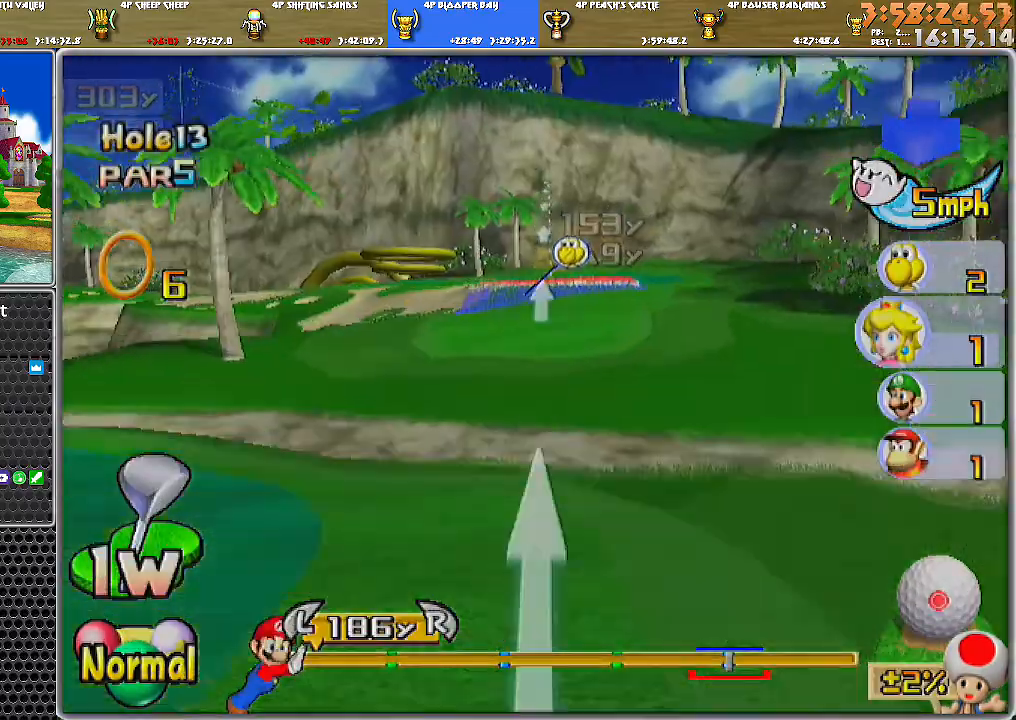
{"buttons": [], "left_stick": "center", "right_stick": "center", "events": [[34, "X", "up"], [267, "left_stick", "up-left"], [418, "left_stick", "center"]]}
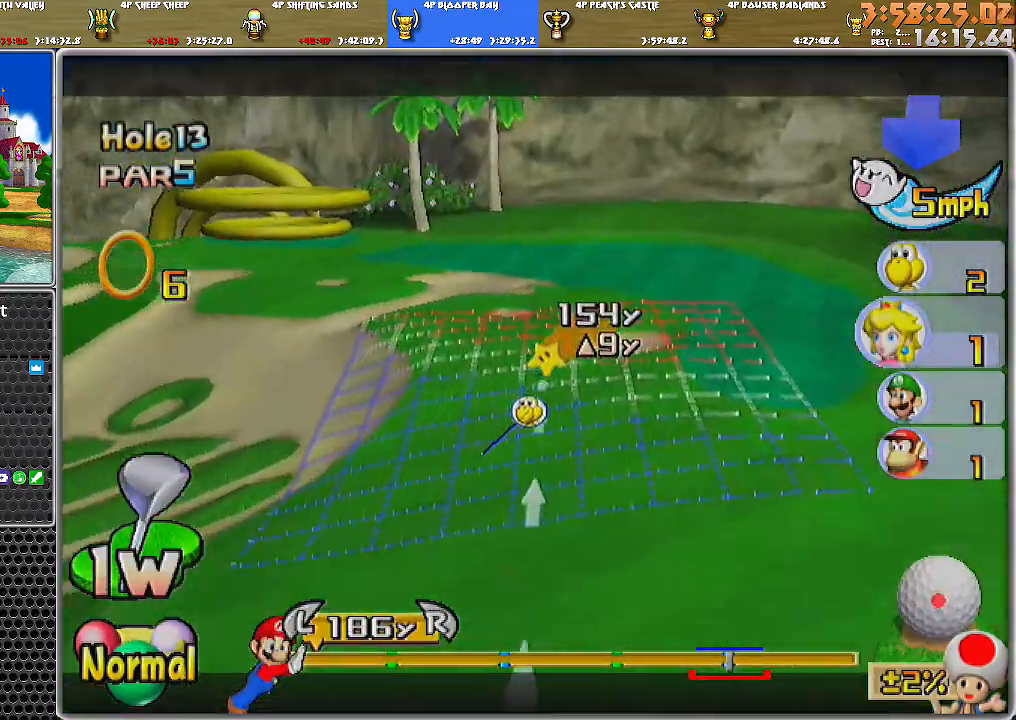
{"buttons": [], "left_stick": "left", "right_stick": "center", "events": [[100, "left_stick", "left"], [267, "B", "down"], [284, "left_stick", "center"], [350, "B", "up"], [417, "left_stick", "left"]]}
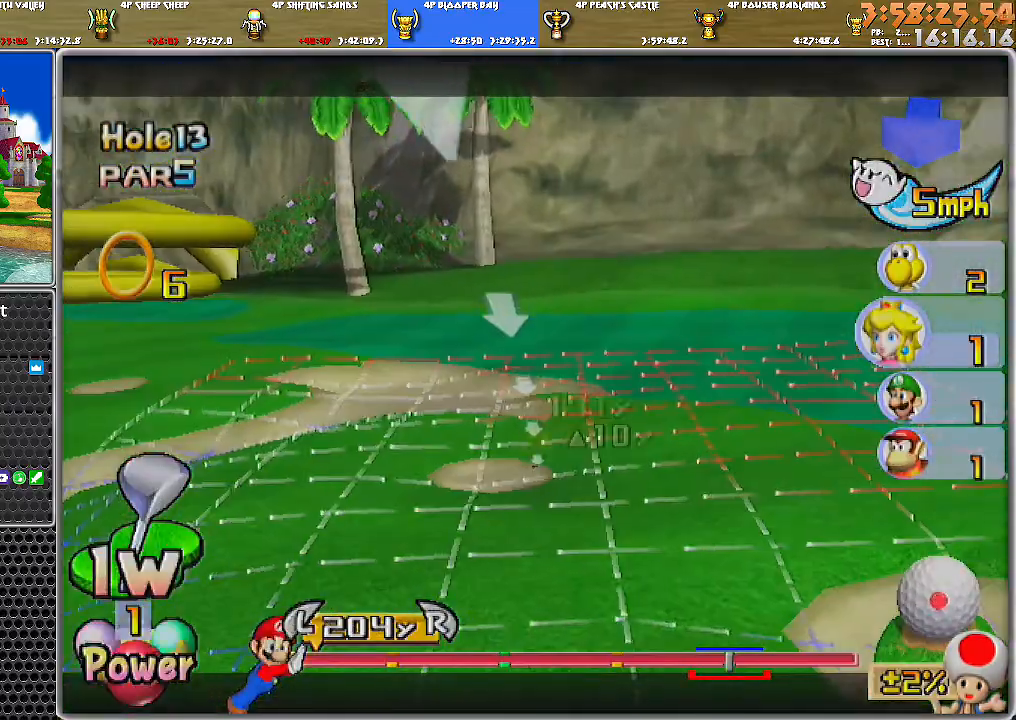
{"buttons": [], "left_stick": "right", "right_stick": "center", "events": [[101, "left_stick", "center"], [201, "left_stick", "left"], [351, "left_stick", "center"], [417, "left_stick", "right"]]}
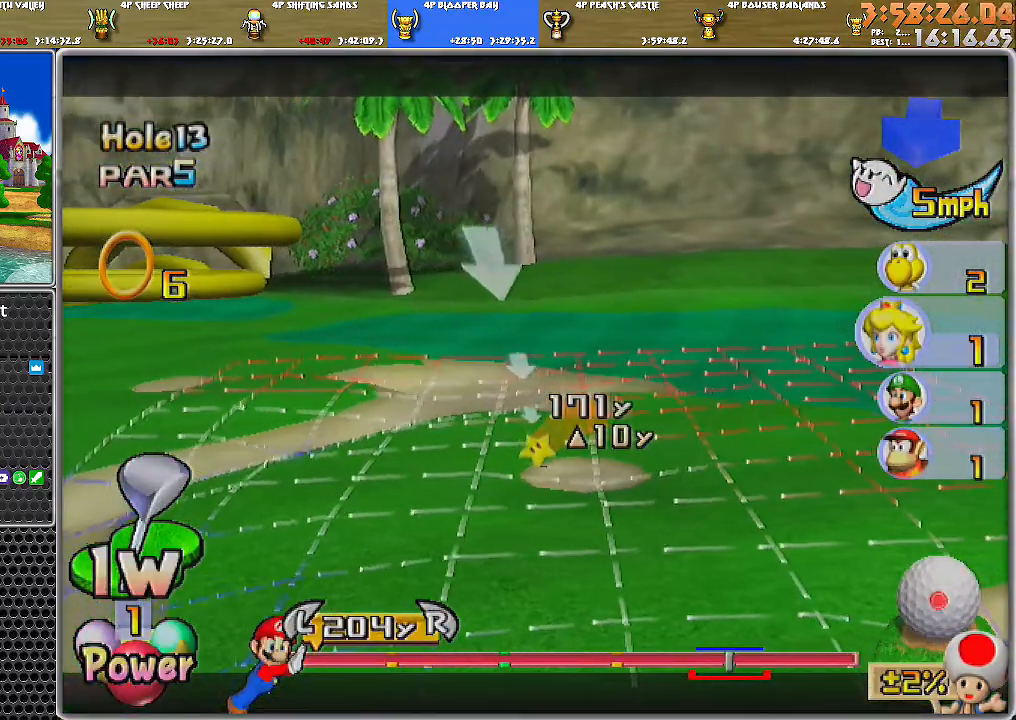
{"buttons": [], "left_stick": "center", "right_stick": "center", "events": [[500, "left_stick", "center"]]}
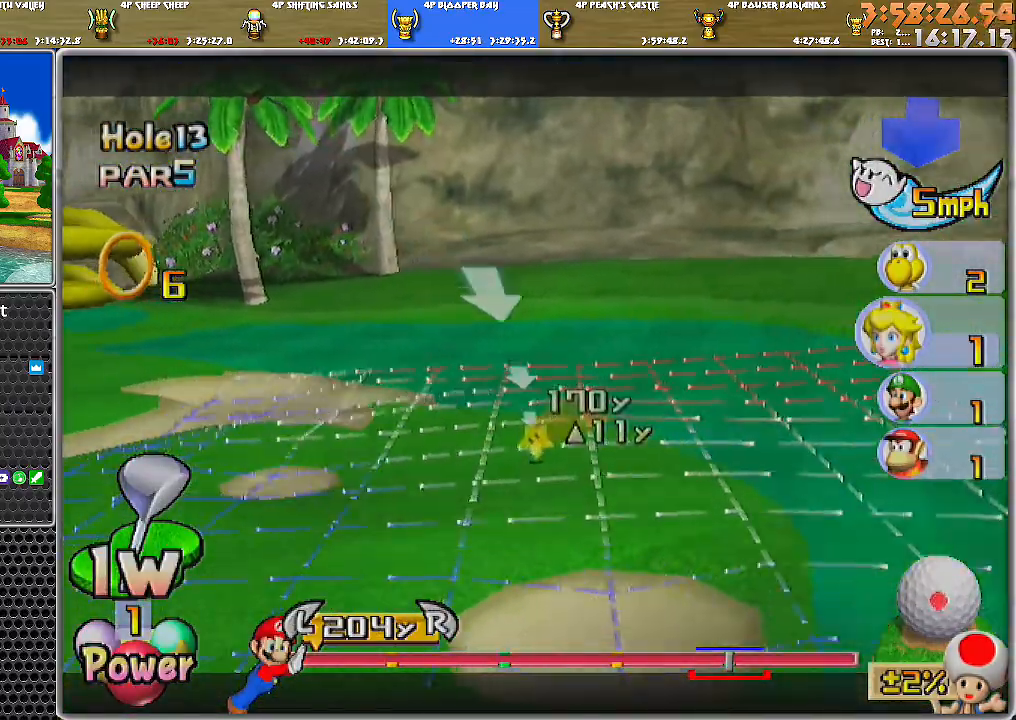
{"buttons": [], "left_stick": "right", "right_stick": "center", "events": [[284, "left_stick", "right"]]}
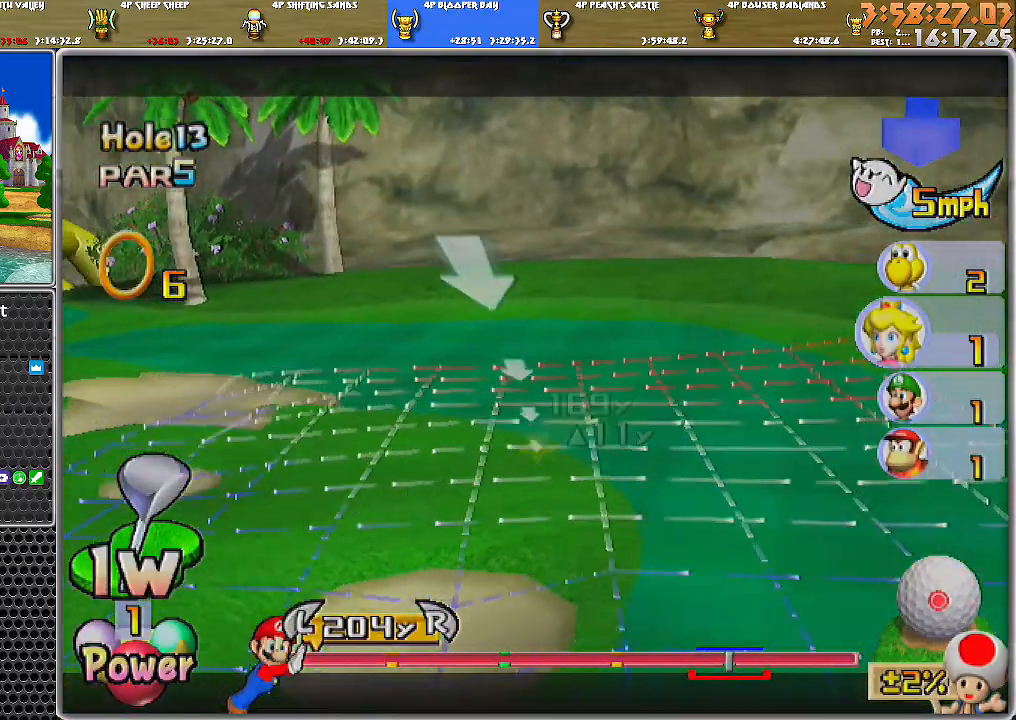
{"buttons": [], "left_stick": "left", "right_stick": "center", "events": [[167, "left_stick", "left"]]}
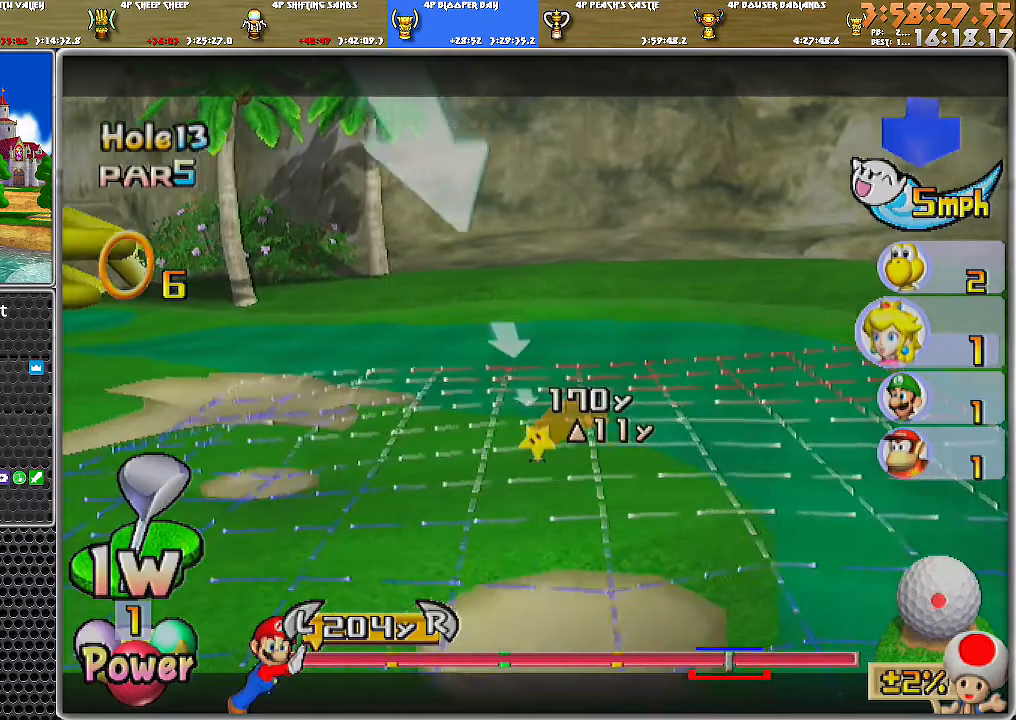
{"buttons": [], "left_stick": "center", "right_stick": "center", "events": [[34, "left_stick", "center"], [134, "left_stick", "right"], [451, "left_stick", "center"]]}
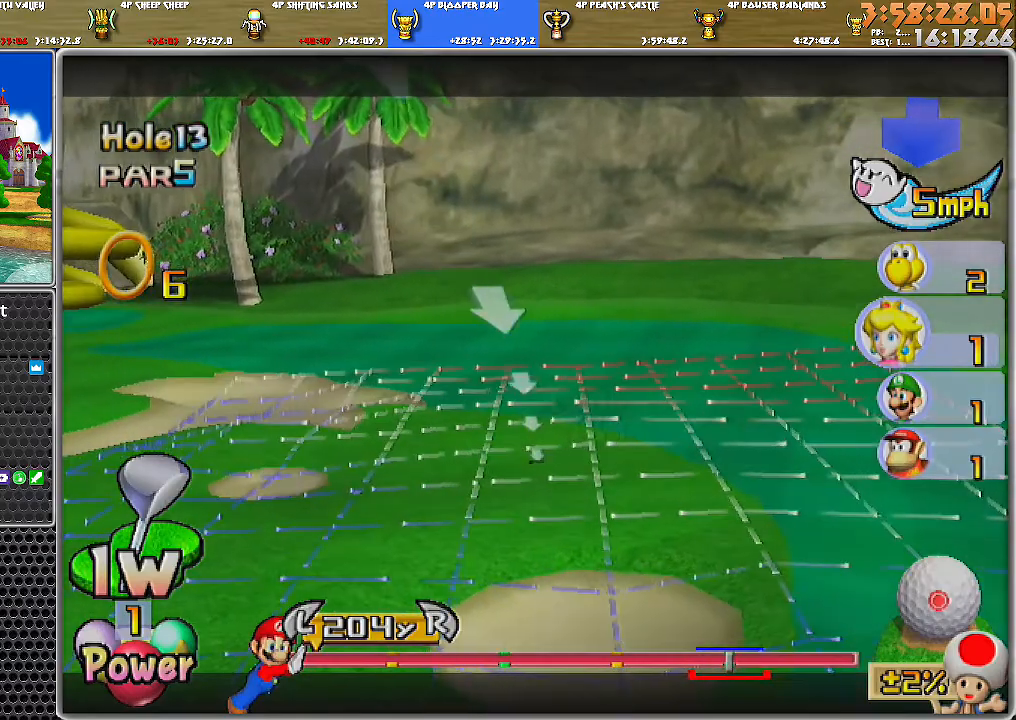
{"buttons": [], "left_stick": "center", "right_stick": "center", "events": [[167, "A", "down"], [217, "A", "up"], [250, "A", "down"], [350, "A", "up"]]}
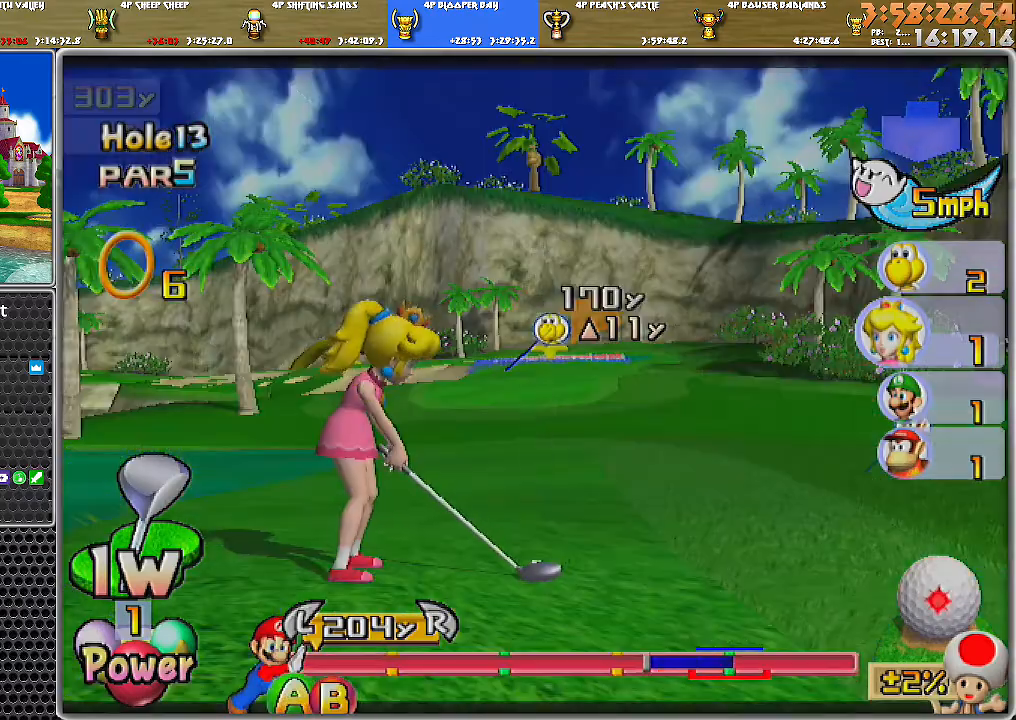
{"buttons": [], "left_stick": "center", "right_stick": "center", "events": []}
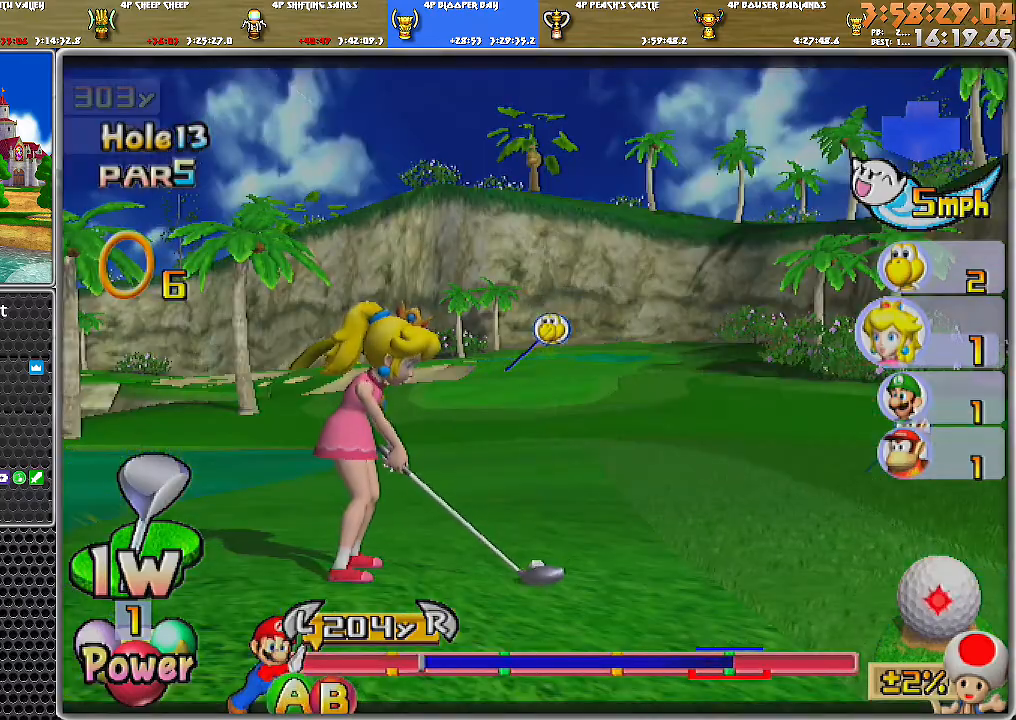
{"buttons": [], "left_stick": "center", "right_stick": "center", "events": [[200, "B", "down"], [317, "B", "up"]]}
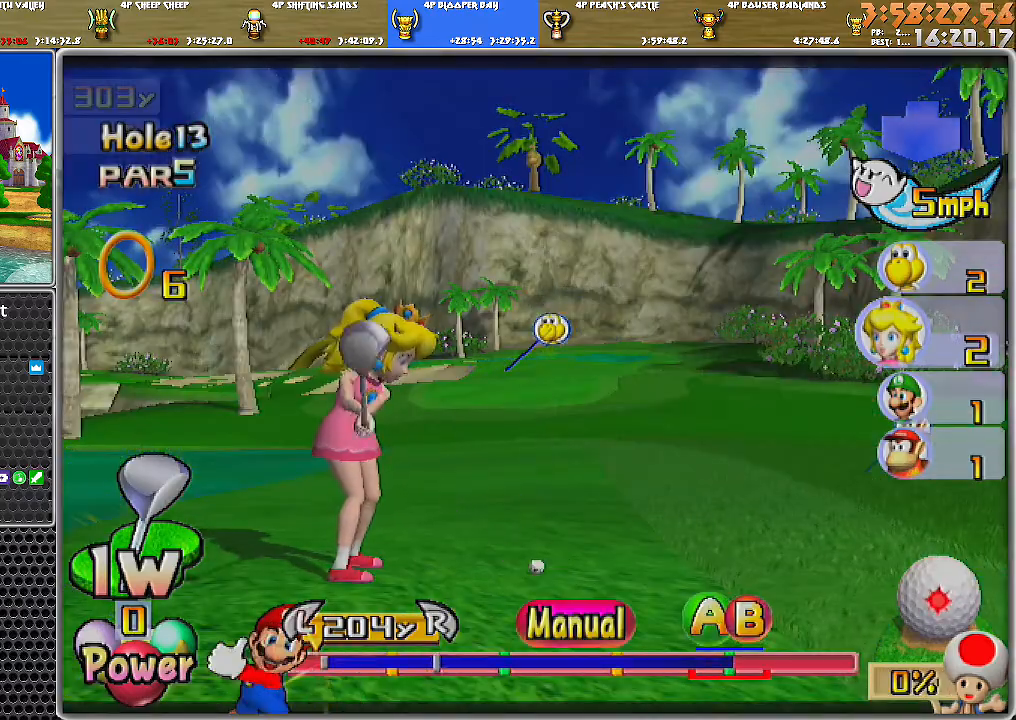
{"buttons": [], "left_stick": "center", "right_stick": "center", "events": []}
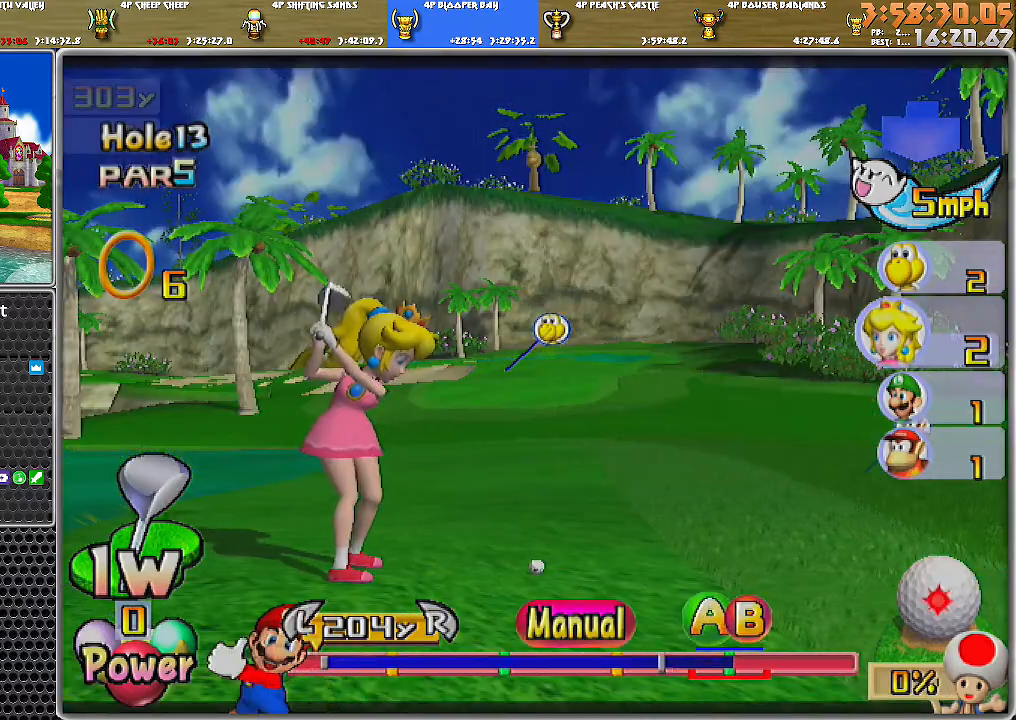
{"buttons": [], "left_stick": "center", "right_stick": "center", "events": [[117, "B", "down"], [250, "B", "up"]]}
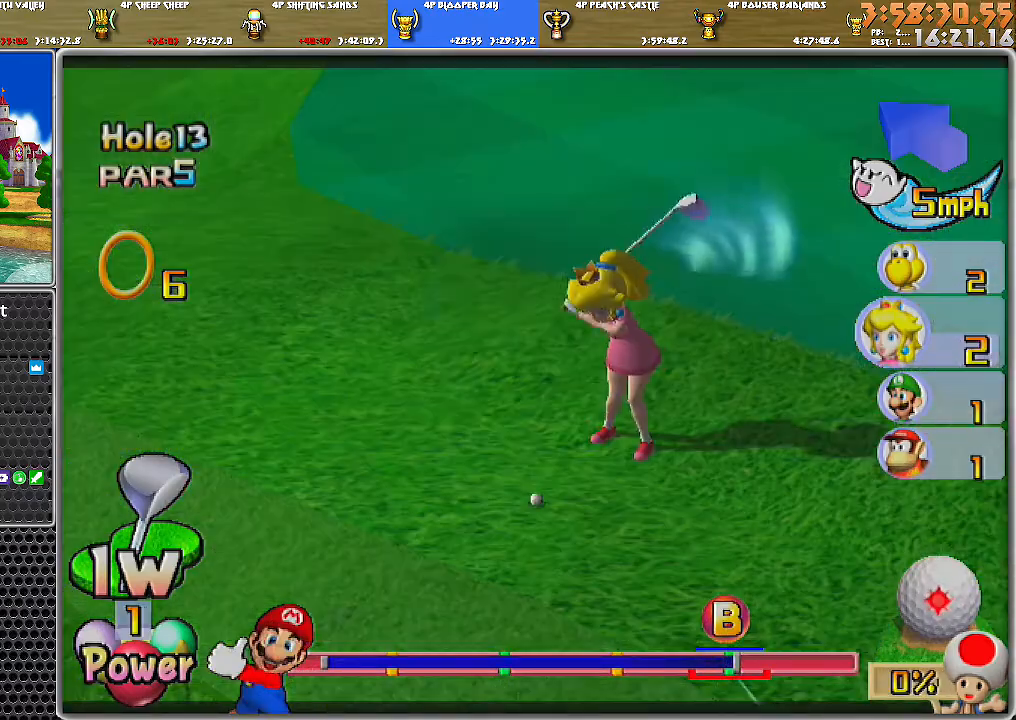
{"buttons": [], "left_stick": "center", "right_stick": "center", "events": []}
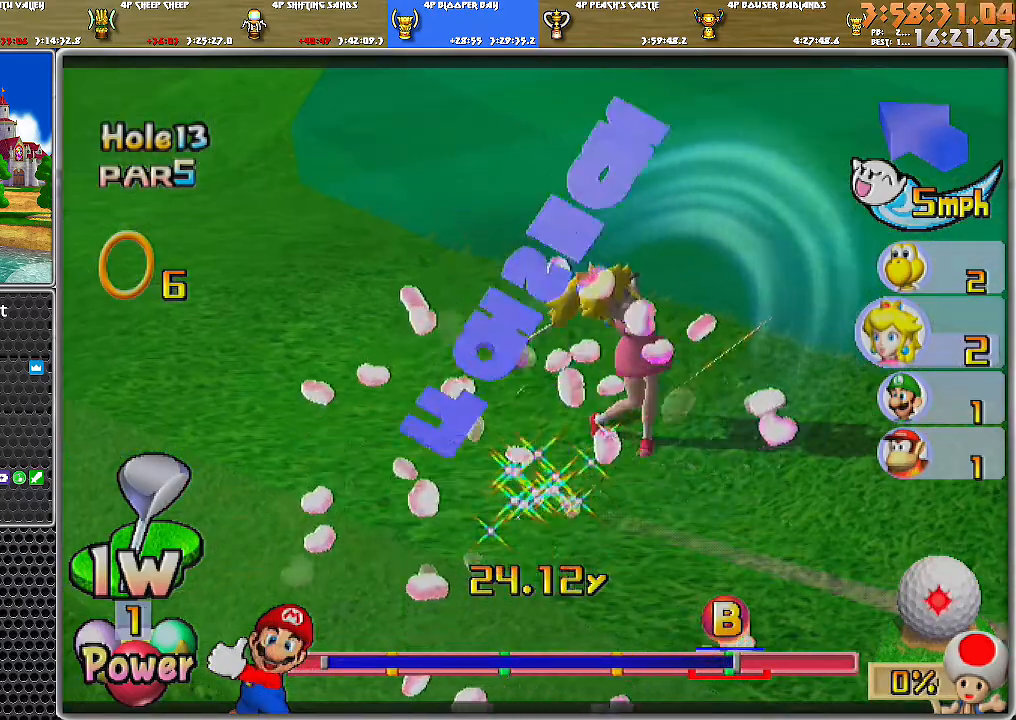
{"buttons": [], "left_stick": "center", "right_stick": "center", "events": []}
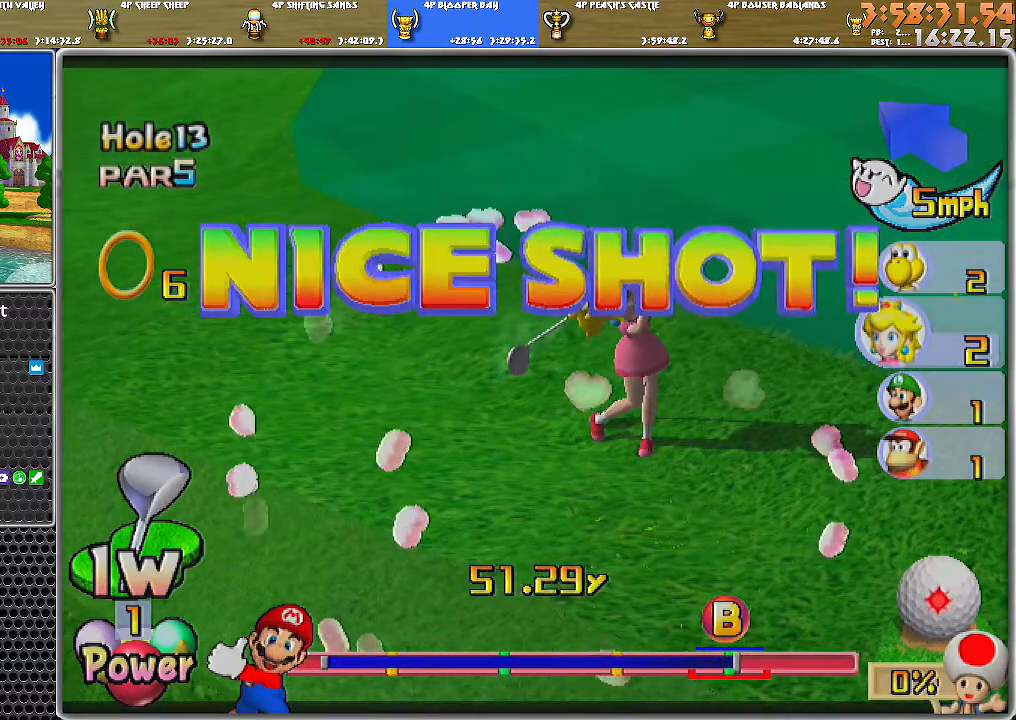
{"buttons": [], "left_stick": "up-left", "right_stick": "center", "events": [[317, "left_stick", "up-left"]]}
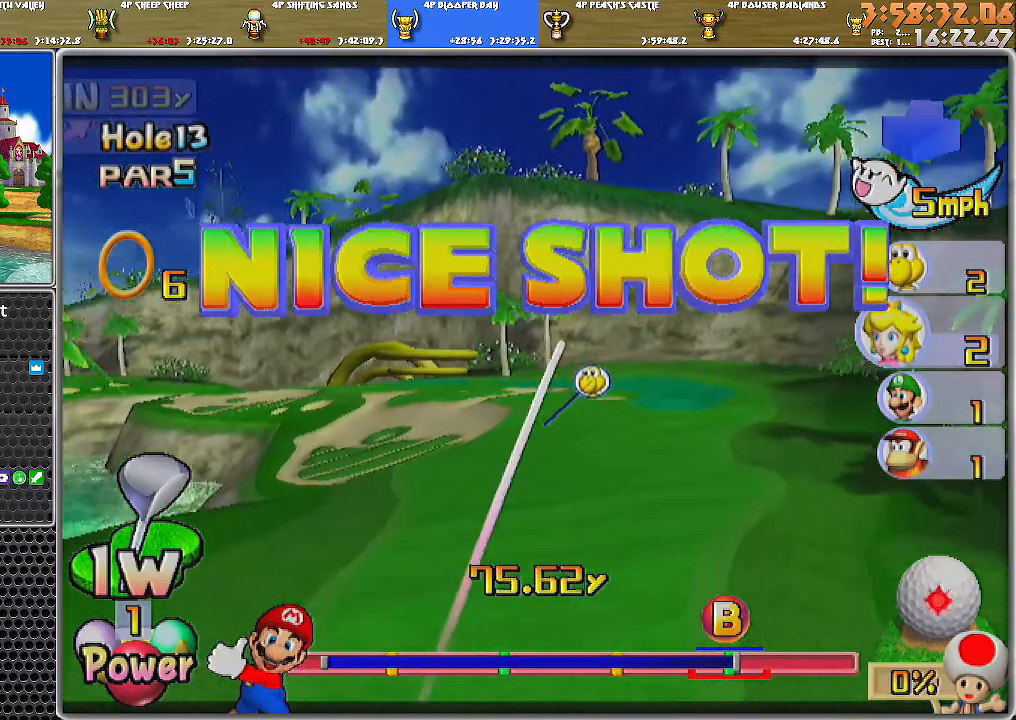
{"buttons": ["A"], "left_stick": "up-left", "right_stick": "center", "events": [[67, "A", "down"]]}
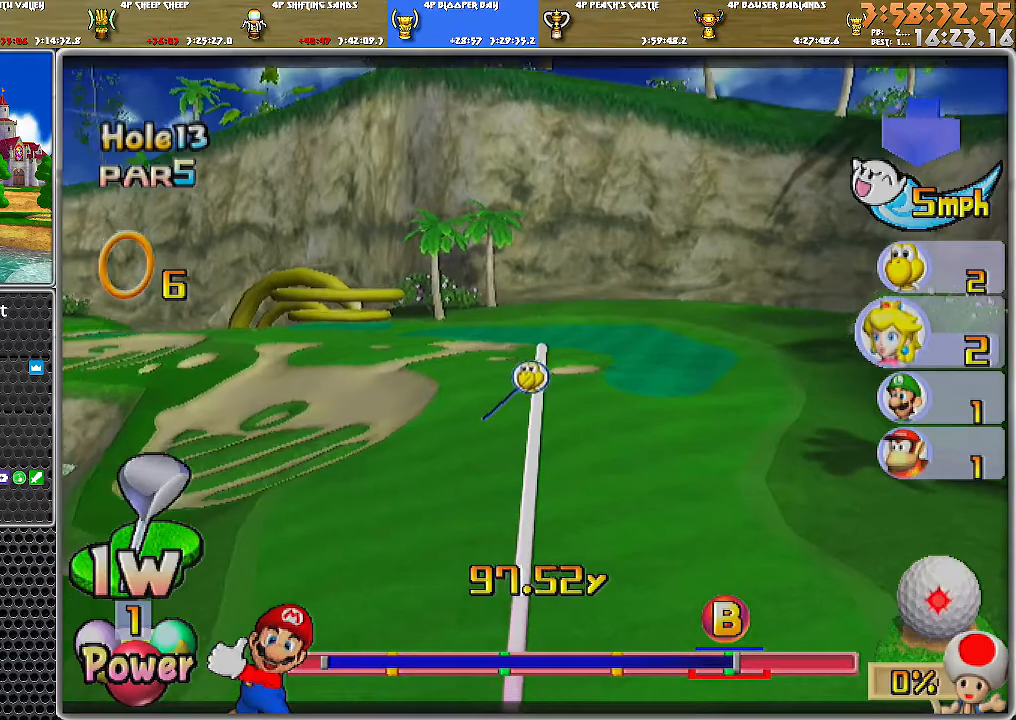
{"buttons": ["A"], "left_stick": "center", "right_stick": "center", "events": [[117, "left_stick", "up-right"], [284, "left_stick", "center"]]}
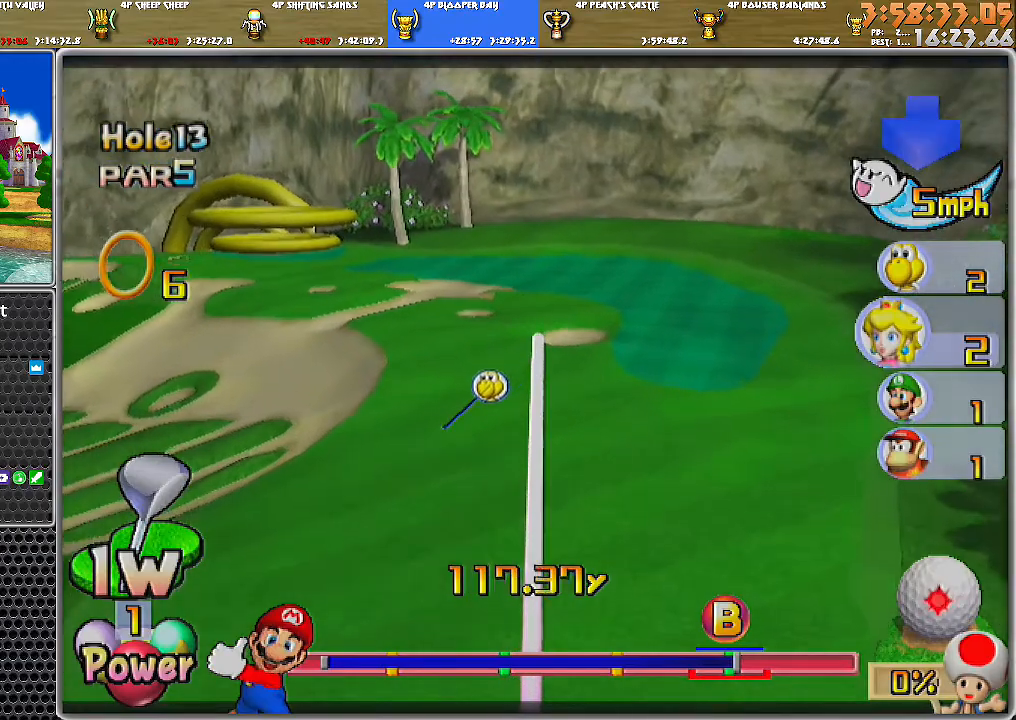
{"buttons": ["A"], "left_stick": "center", "right_stick": "center", "events": []}
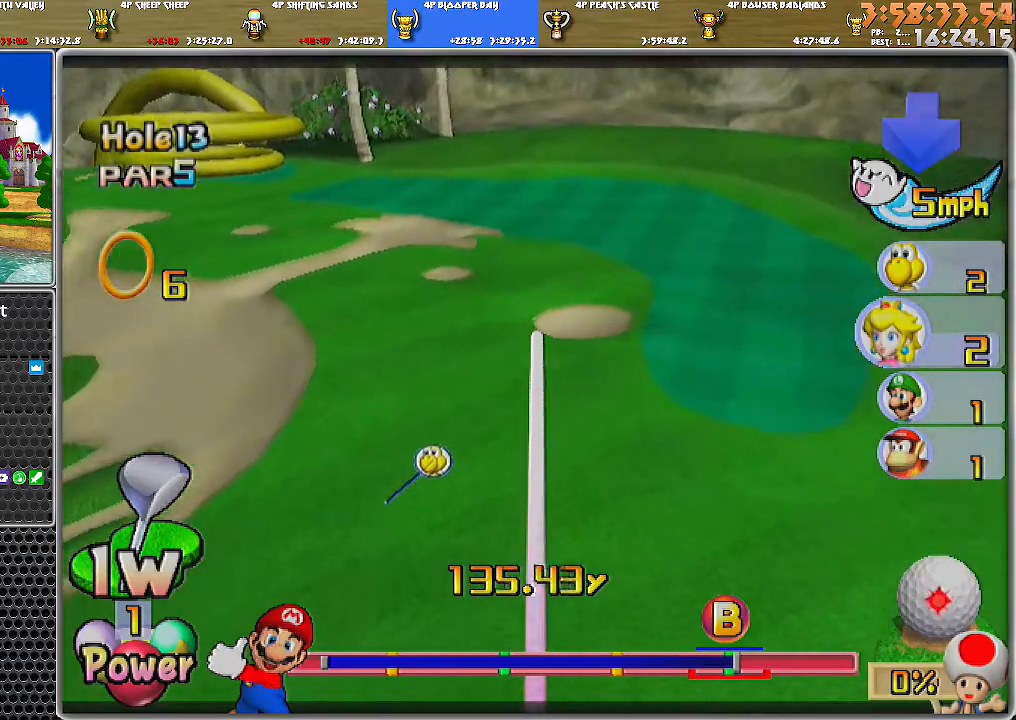
{"buttons": ["A"], "left_stick": "center", "right_stick": "center", "events": []}
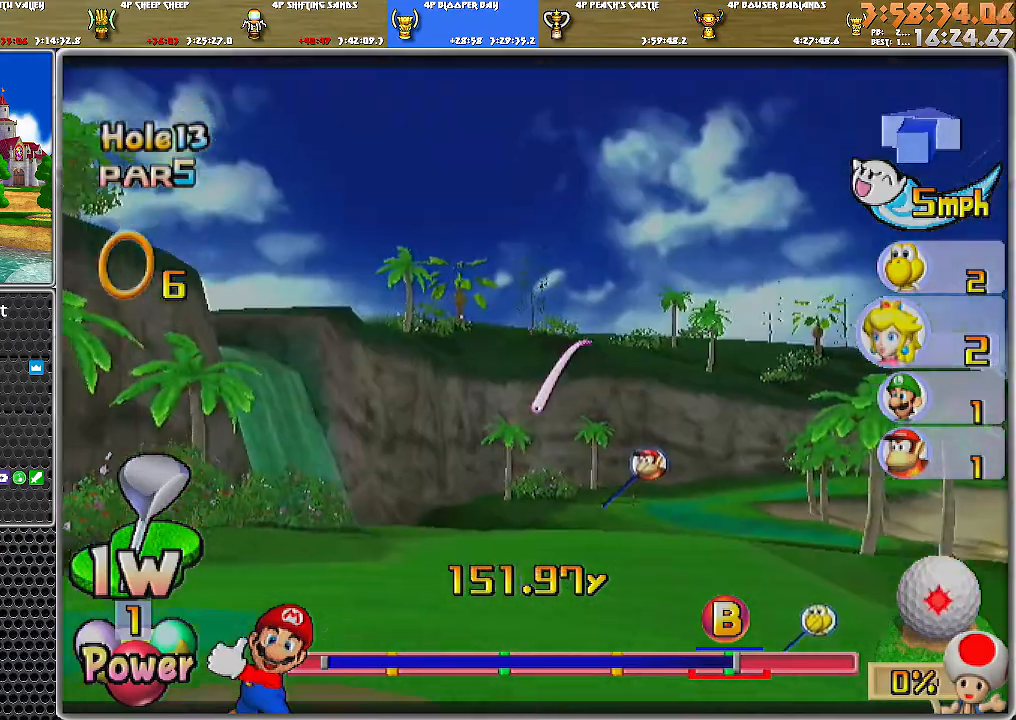
{"buttons": ["A"], "left_stick": "center", "right_stick": "center", "events": []}
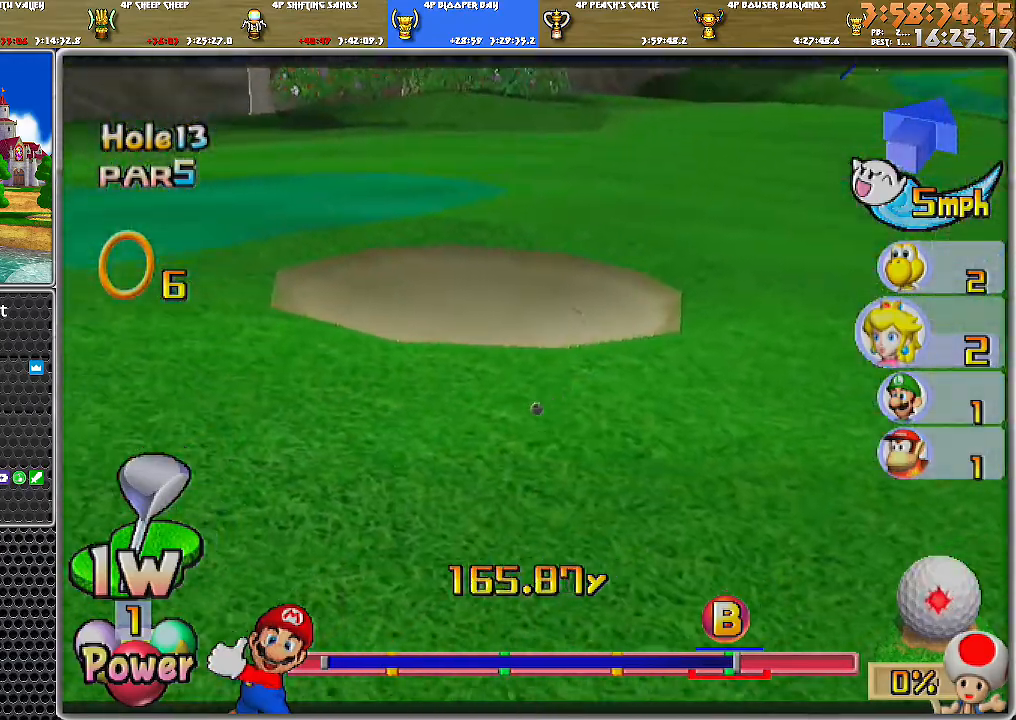
{"buttons": ["A"], "left_stick": "center", "right_stick": "center", "events": []}
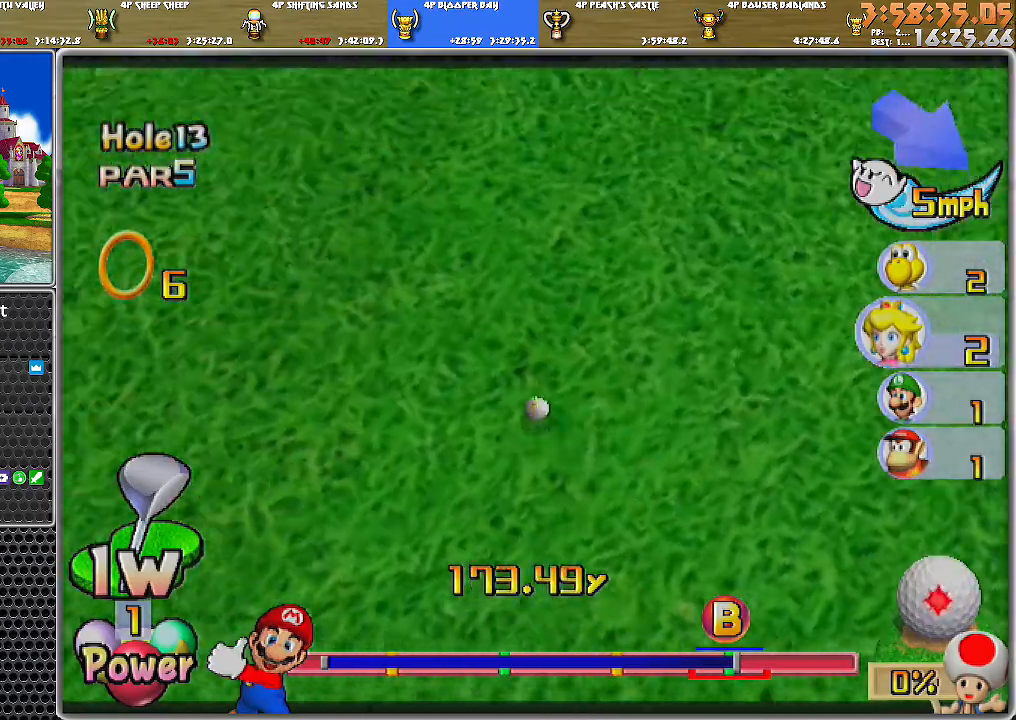
{"buttons": ["A"], "left_stick": "center", "right_stick": "center", "events": []}
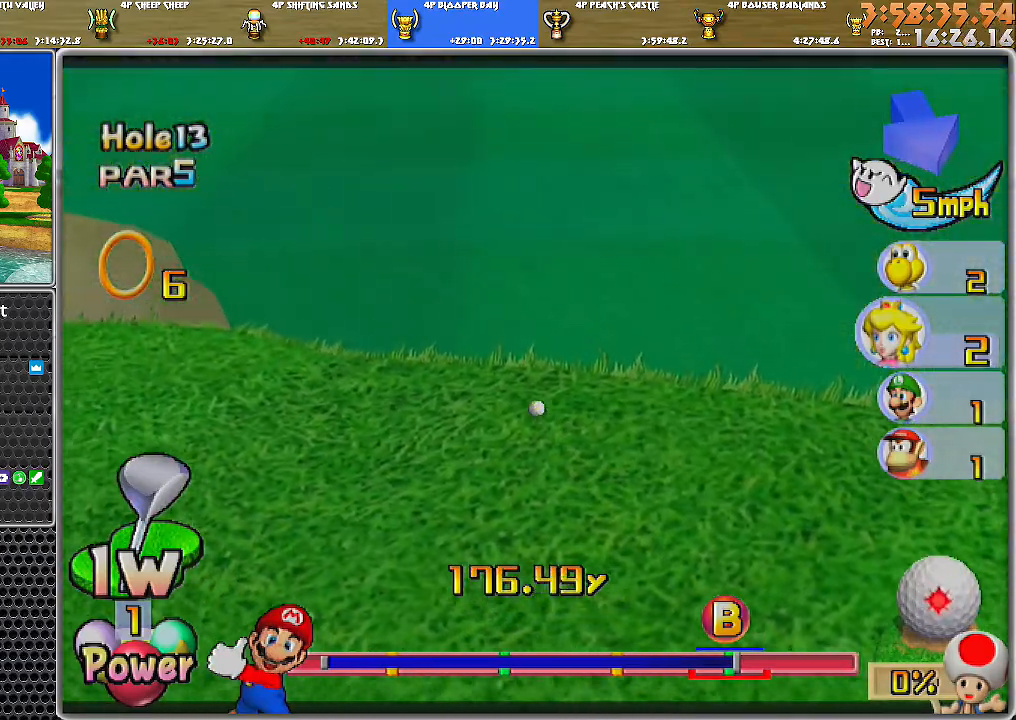
{"buttons": ["A"], "left_stick": "center", "right_stick": "center", "events": []}
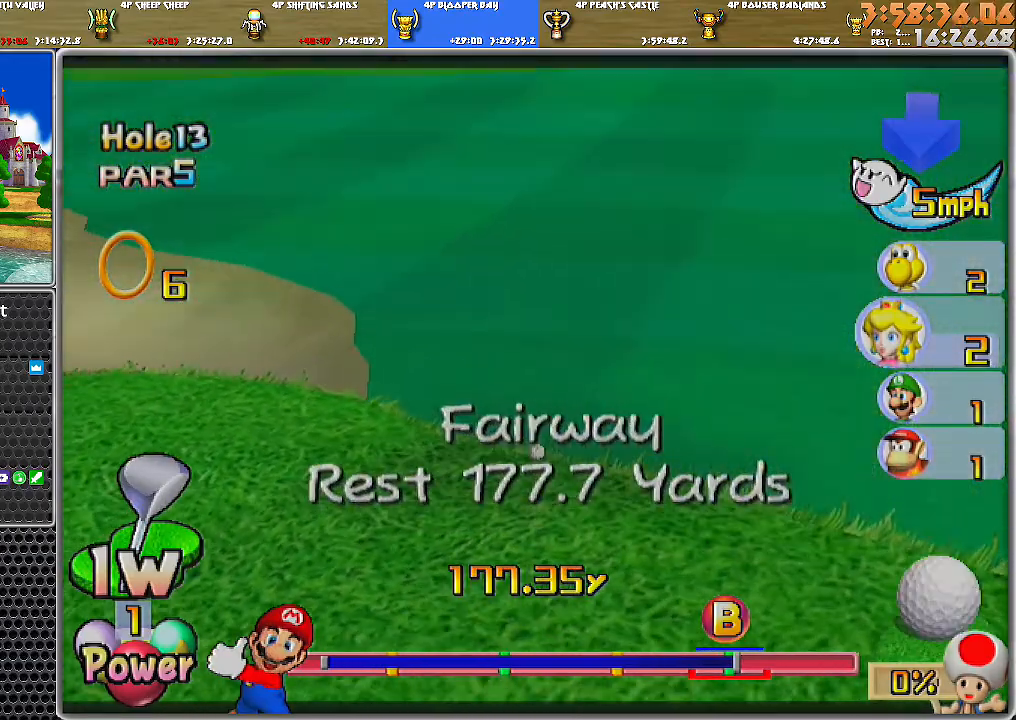
{"buttons": [], "left_stick": "center", "right_stick": "center", "events": [[150, "A", "up"], [183, "A", "down"], [284, "A", "up"], [317, "A", "down"], [367, "A", "up"], [434, "A", "down"], [467, "A", "up"]]}
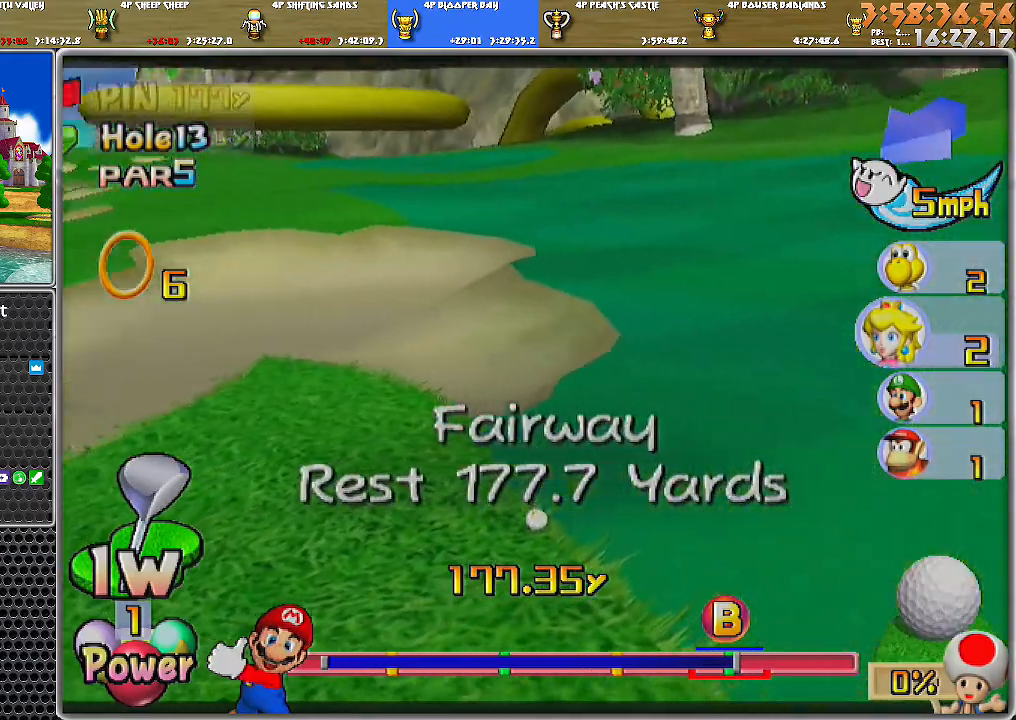
{"buttons": [], "left_stick": "up", "right_stick": "center", "events": [[317, "left_stick", "up"]]}
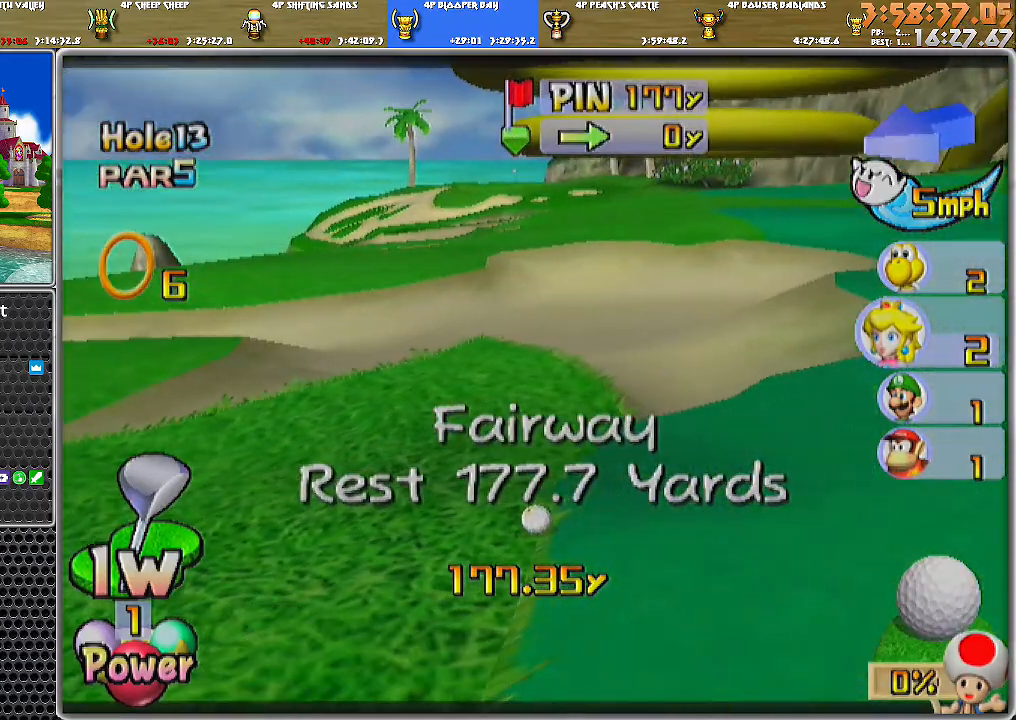
{"buttons": [], "left_stick": "up", "right_stick": "center", "events": []}
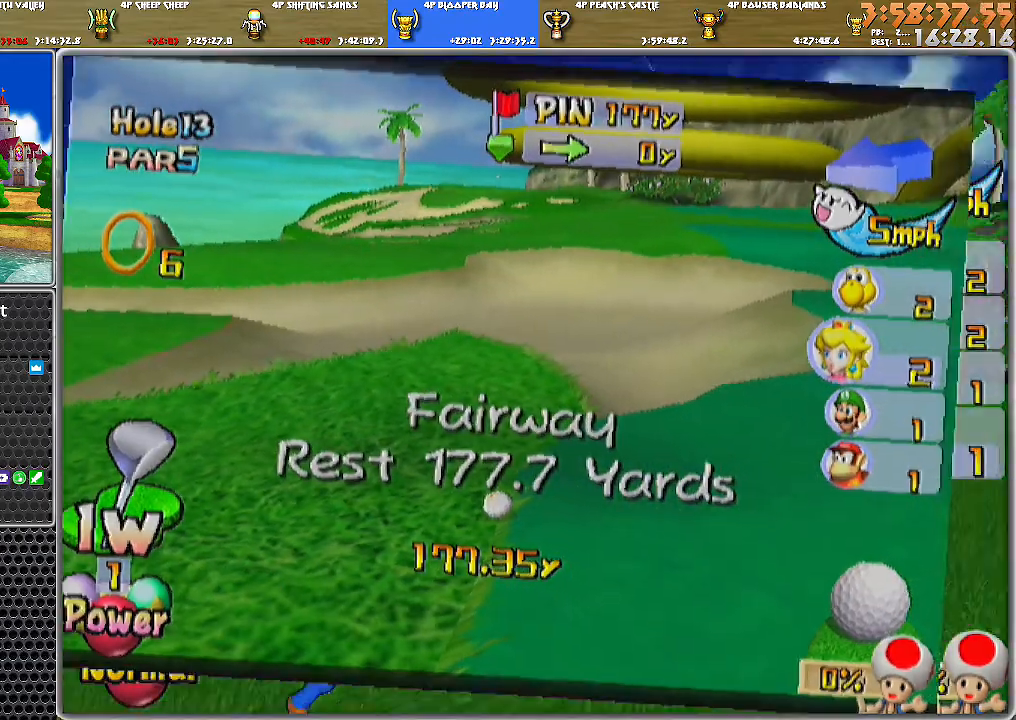
{"buttons": [], "left_stick": "center", "right_stick": "center", "events": [[151, "left_stick", "center"]]}
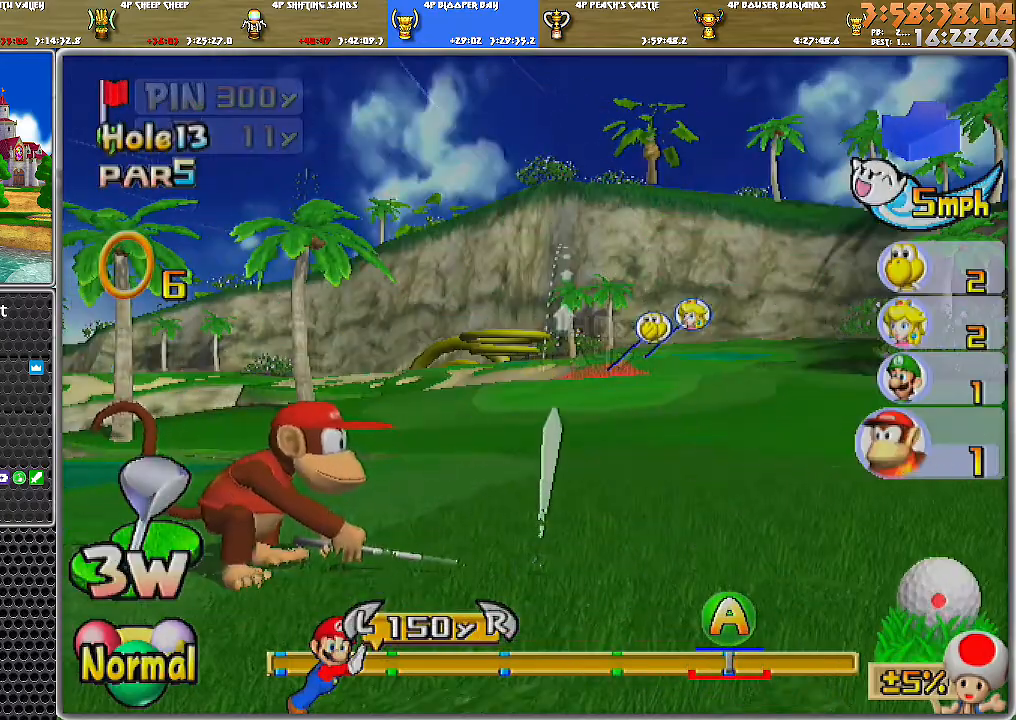
{"buttons": [], "left_stick": "right", "right_stick": "center", "events": [[183, "left_stick", "left"], [317, "X", "down"], [350, "left_stick", "center"], [434, "X", "up"], [434, "left_stick", "right"]]}
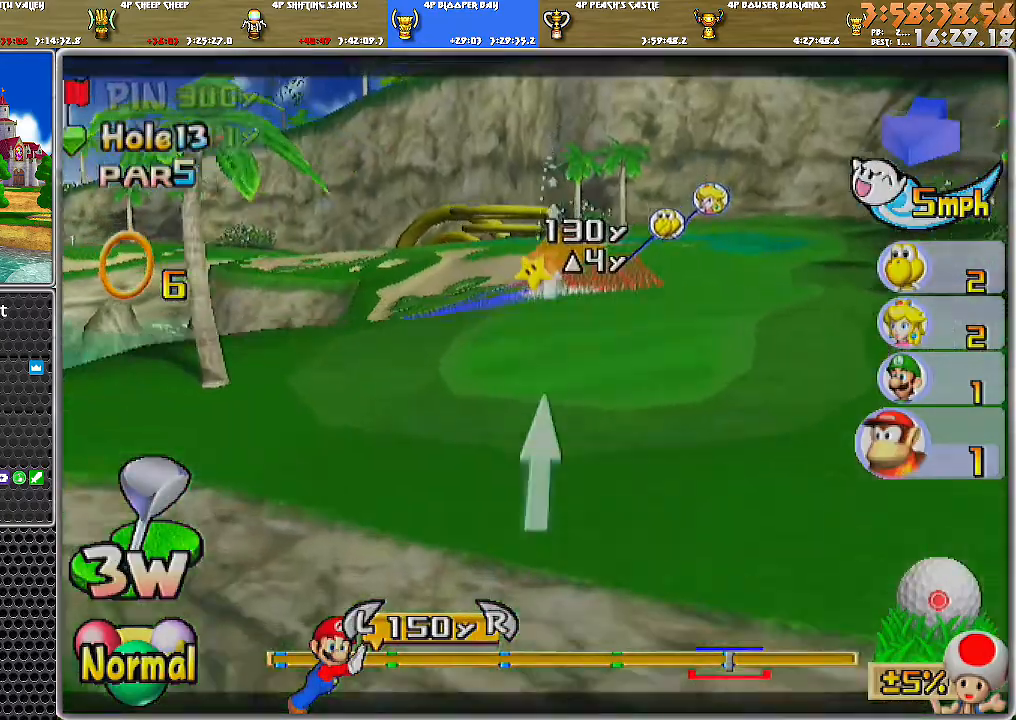
{"buttons": [], "left_stick": "center", "right_stick": "center", "events": [[468, "left_stick", "center"]]}